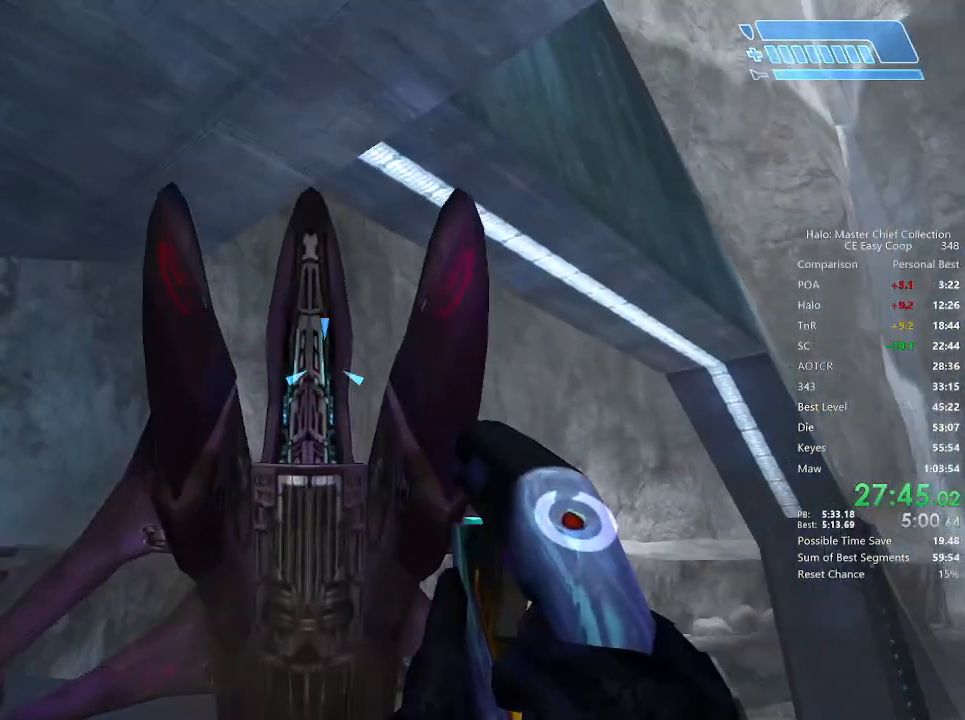
Gameplay with keyboard and mouse; each line is a JSON object with the keys and mouse buttons held at the frame after it. "events" lists presses ("down") and releases ("up") of "1", "2", "3", "4", "5", "a", "alt", "c", "caps_lock", "ctrl", "d", "e", "f", "g", "q", "r", "s", "shift", "space", "t", "tab", "v", "w", "x", "z", "mouse_left", "mouse_wheel" and "mouse_right" between this image and that frame as [ms after this image, input, new state], when the widget could be followed in between. "mouse_left", "mouse_wheel", "mouse_right" = the "left", "wheel", "right" buttons of the "mouse" list. No other keys are recorded. "wheel" means that the mouse wheel is clicked or scrolled. "mouse_move" is the direction in which the mouse moves at that frame (one of eight, or "still"), when it could be read.
{"keys": ["d", "w"], "mouse": [], "mouse_move": "up", "events": [[417, "d", "down"]]}
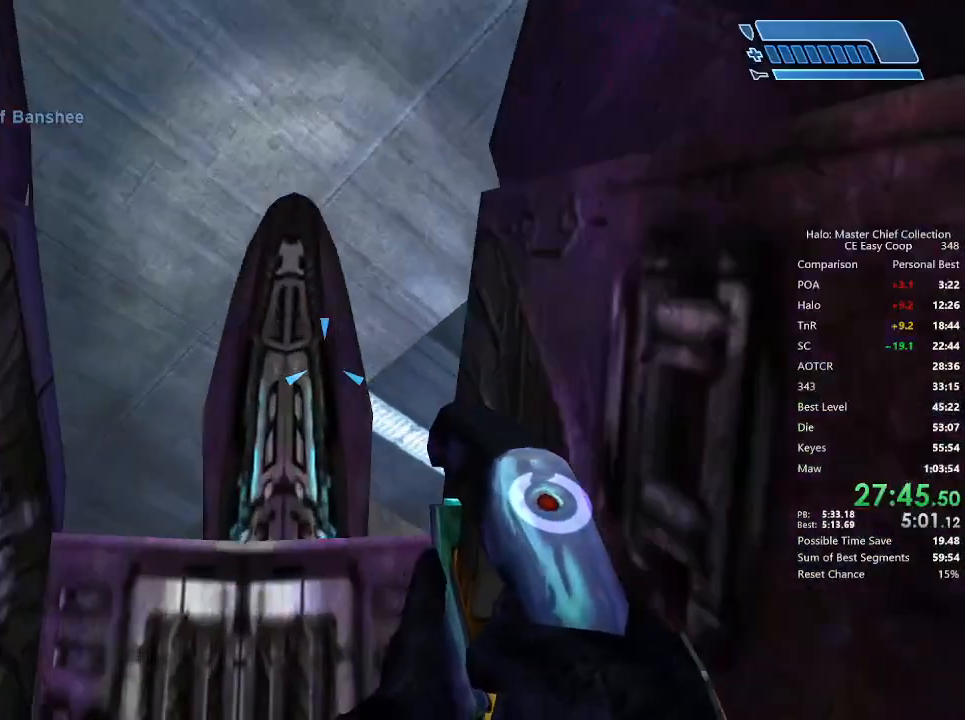
{"keys": [], "mouse": [], "mouse_move": "left", "events": [[417, "d", "up"], [458, "w", "up"]]}
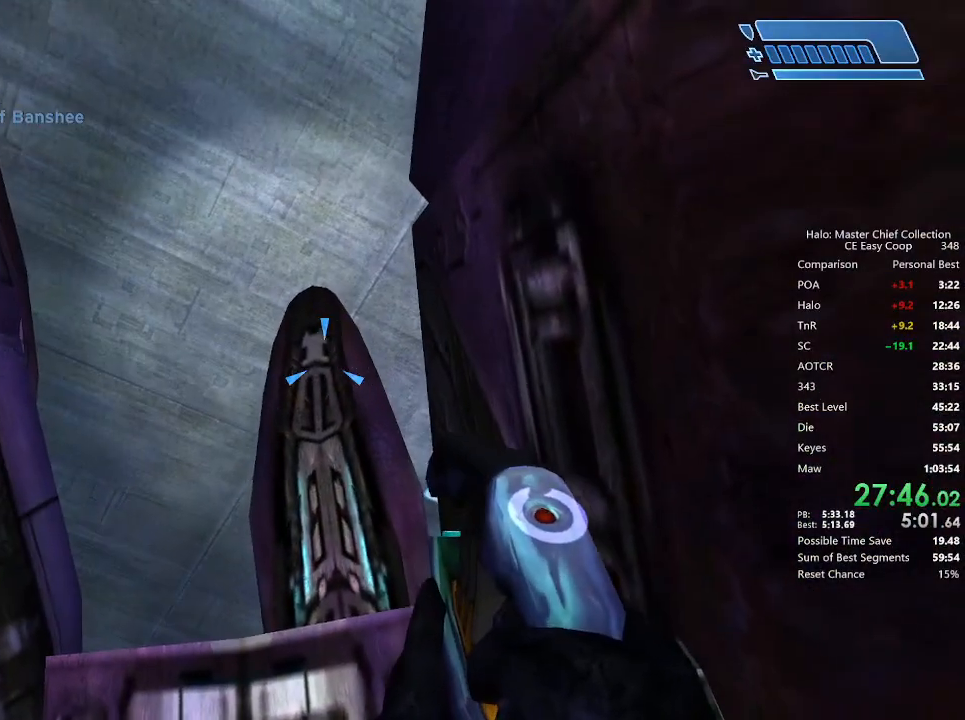
{"keys": [], "mouse": [], "mouse_move": "still", "events": []}
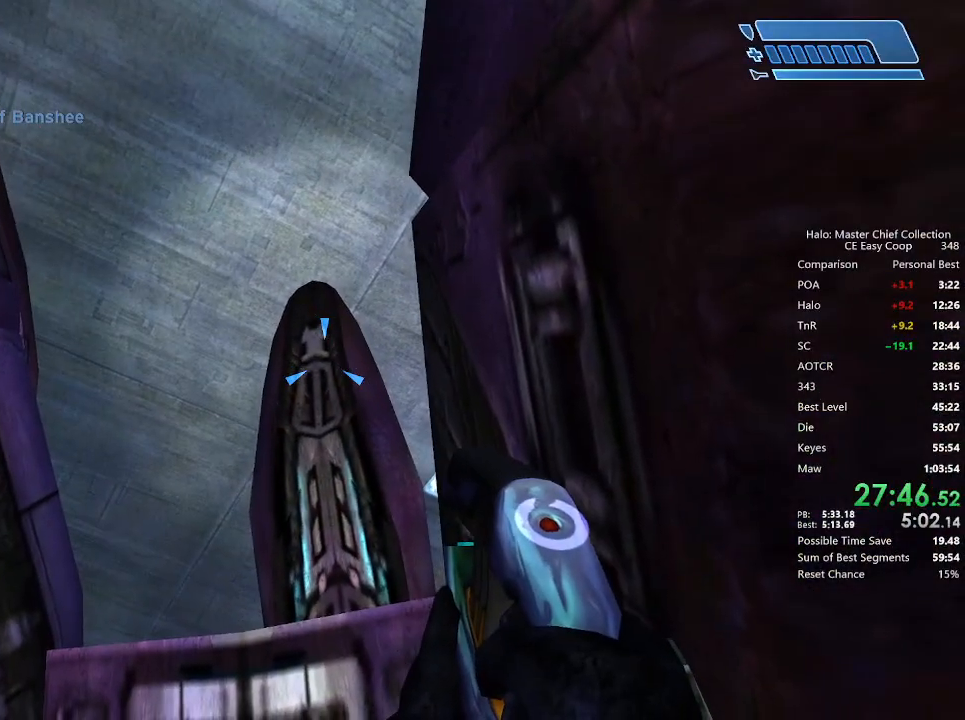
{"keys": [], "mouse": [], "mouse_move": "still", "events": [[250, "e", "down"], [417, "e", "up"]]}
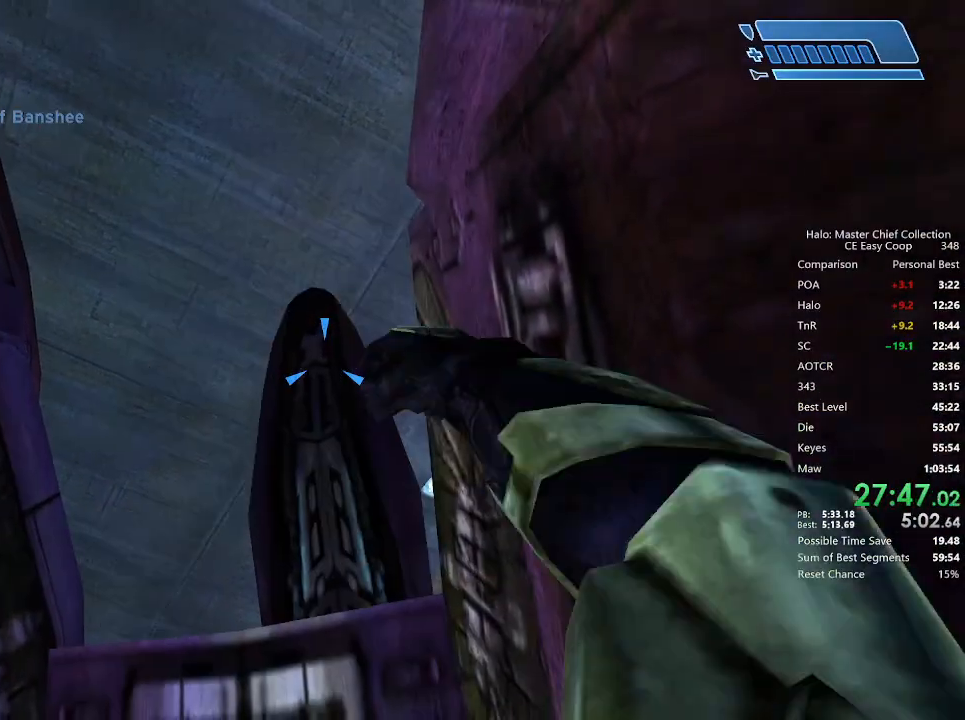
{"keys": ["w"], "mouse": [], "mouse_move": "left", "events": [[167, "w", "down"]]}
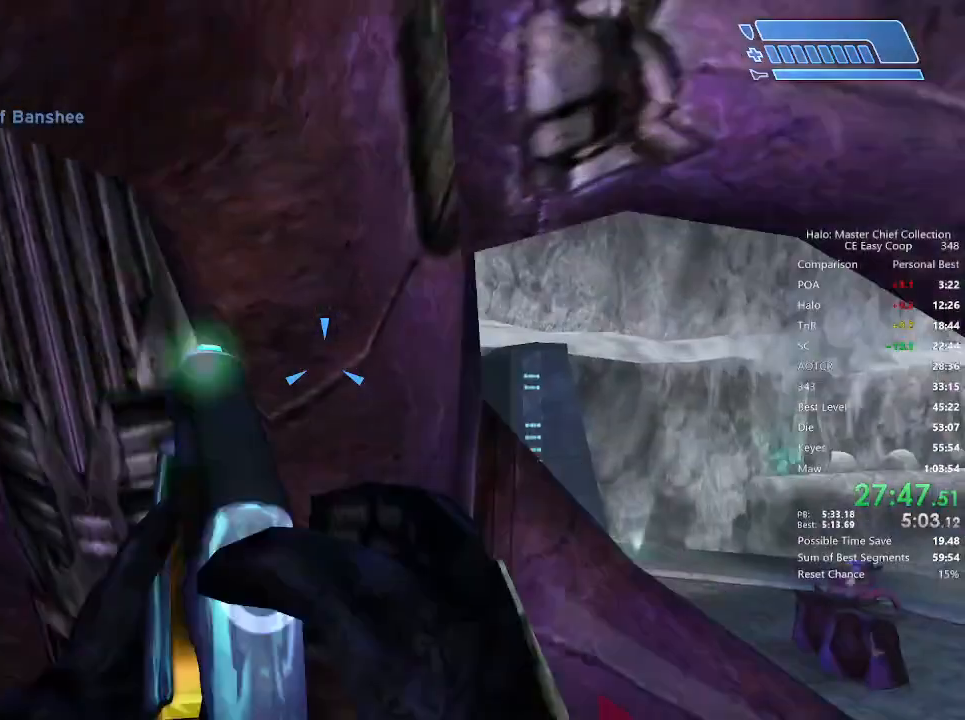
{"keys": ["w"], "mouse": [], "mouse_move": "down", "events": []}
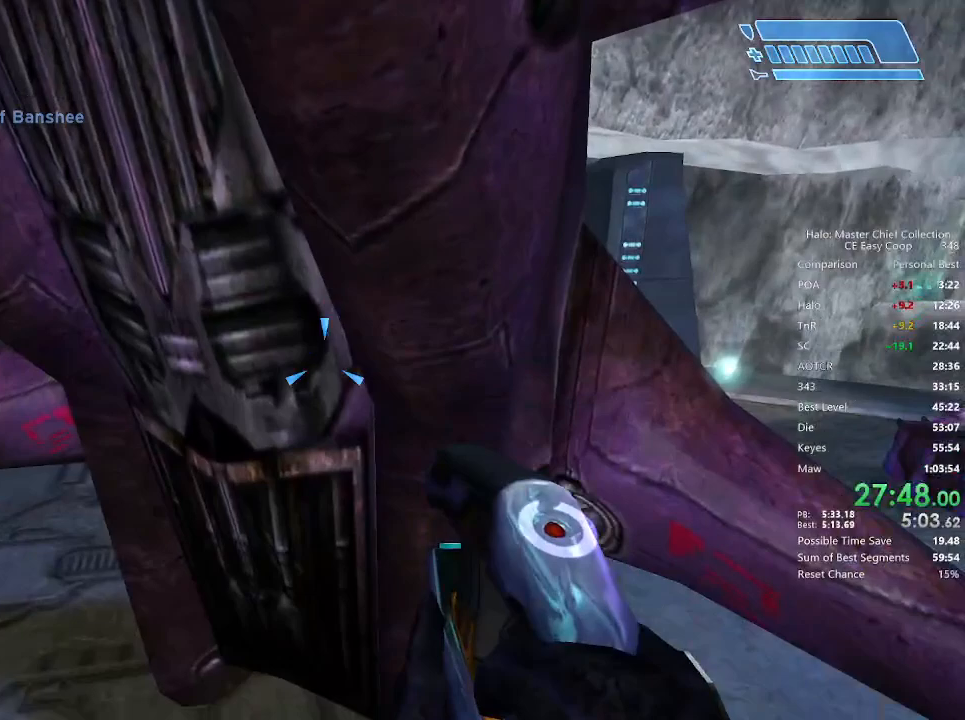
{"keys": ["w"], "mouse": [], "mouse_move": "still", "events": []}
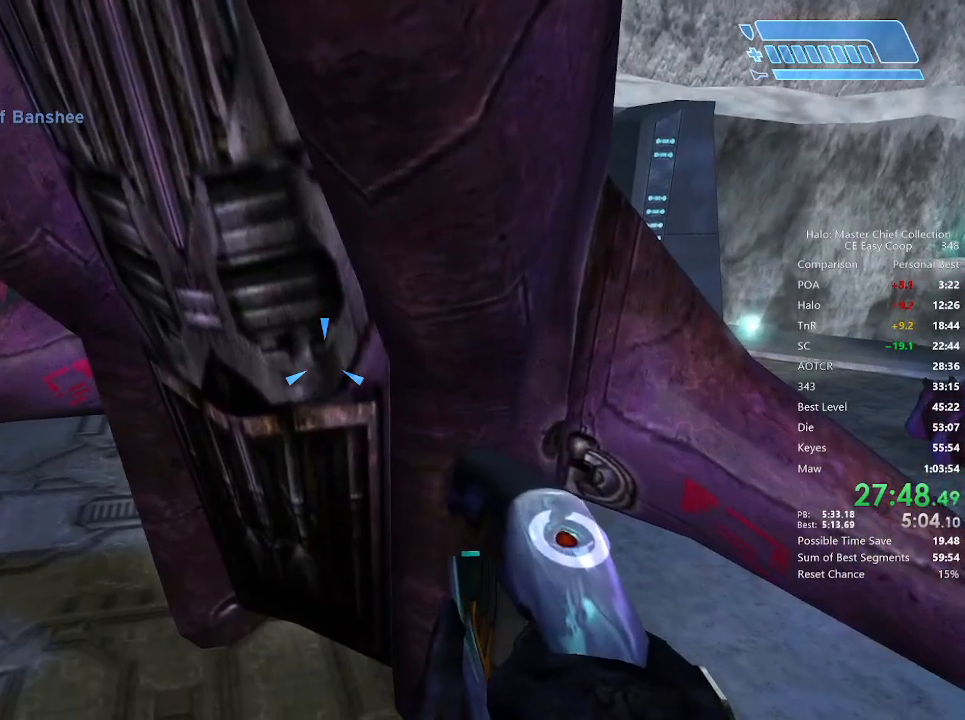
{"keys": ["w"], "mouse": [], "mouse_move": "still", "events": []}
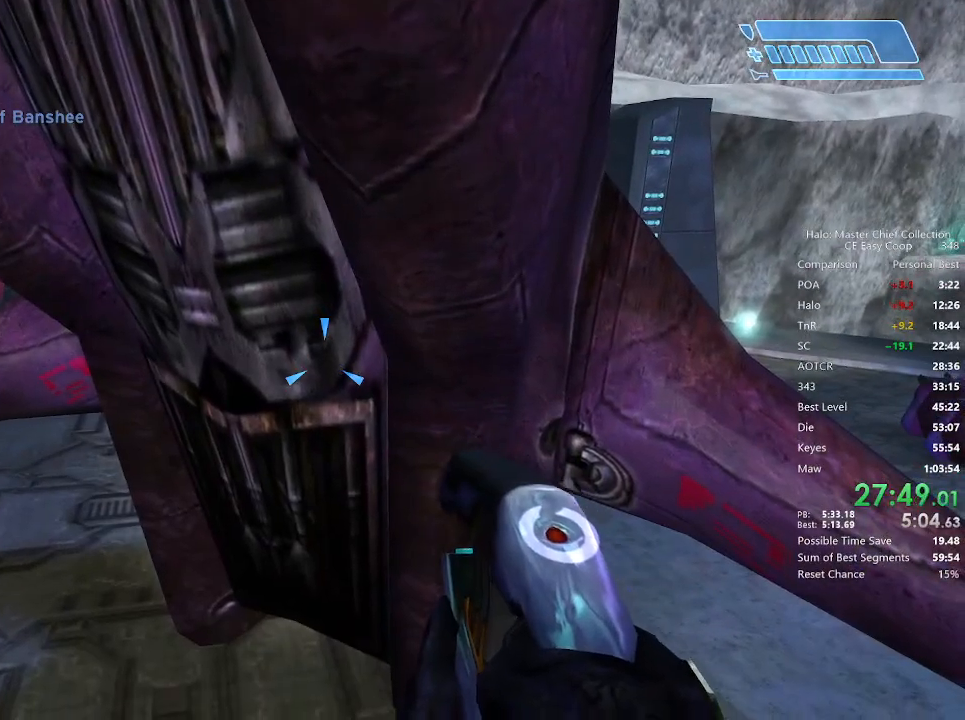
{"keys": ["w"], "mouse": [], "mouse_move": "still", "events": [[42, "e", "down"], [125, "e", "up"]]}
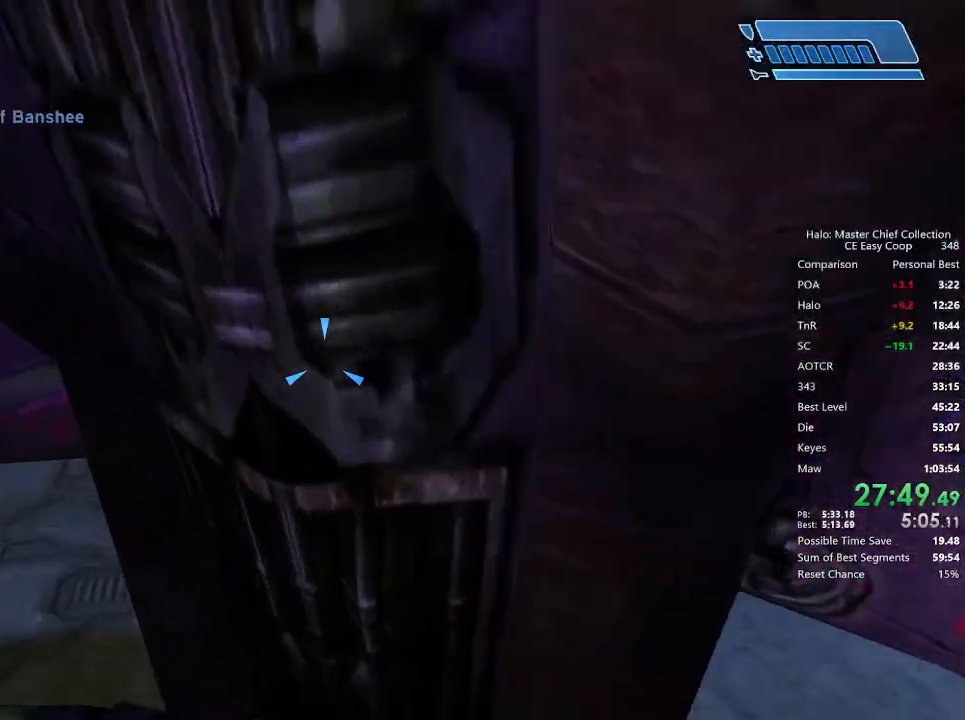
{"keys": ["w"], "mouse": [], "mouse_move": "right", "events": []}
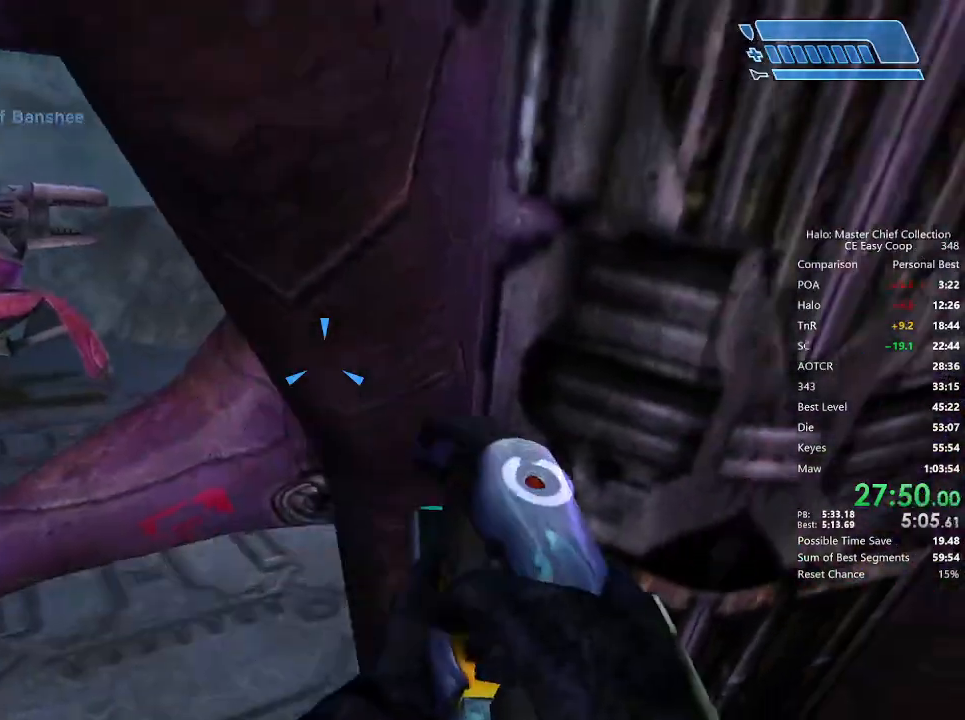
{"keys": [], "mouse": [], "mouse_move": "still", "events": [[125, "w", "up"]]}
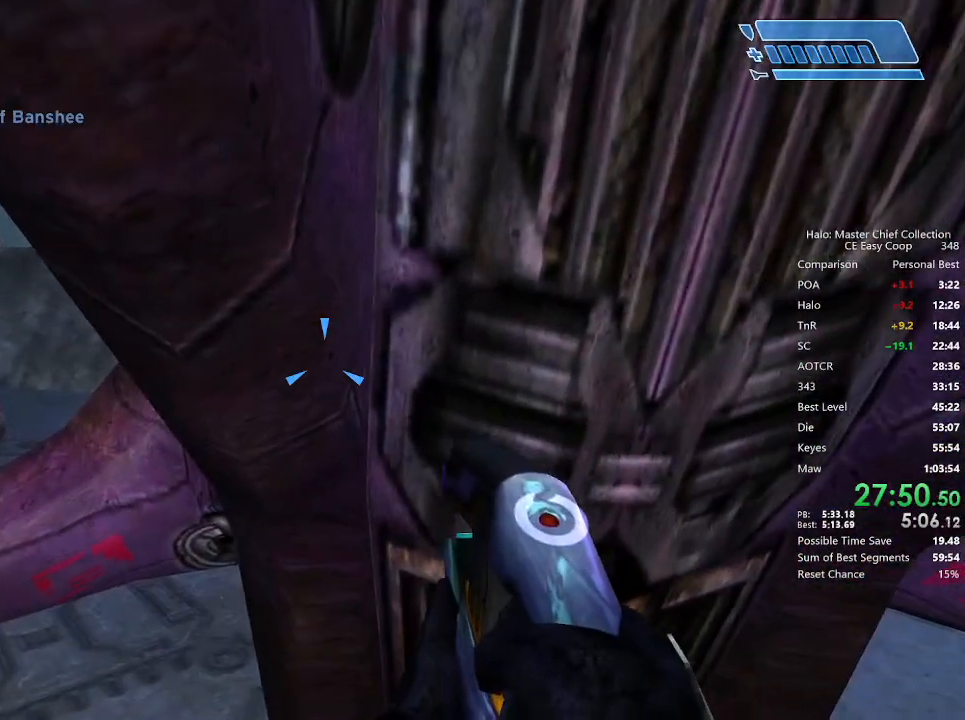
{"keys": ["d"], "mouse": [], "mouse_move": "still", "events": [[250, "d", "down"]]}
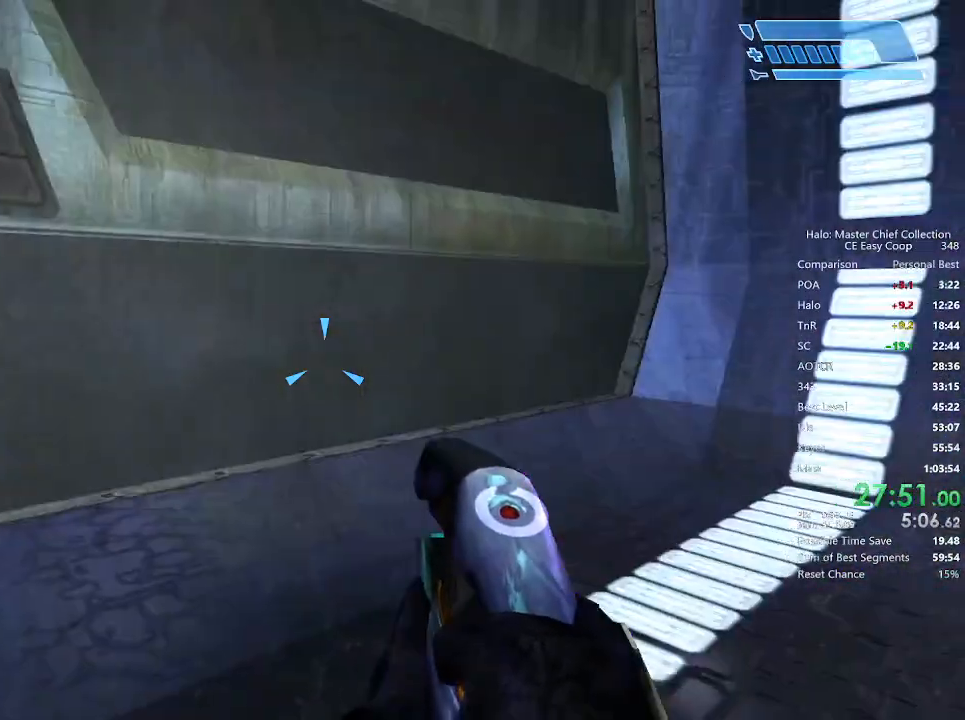
{"keys": ["w"], "mouse": [], "mouse_move": "right", "events": [[83, "d", "up"], [125, "w", "down"]]}
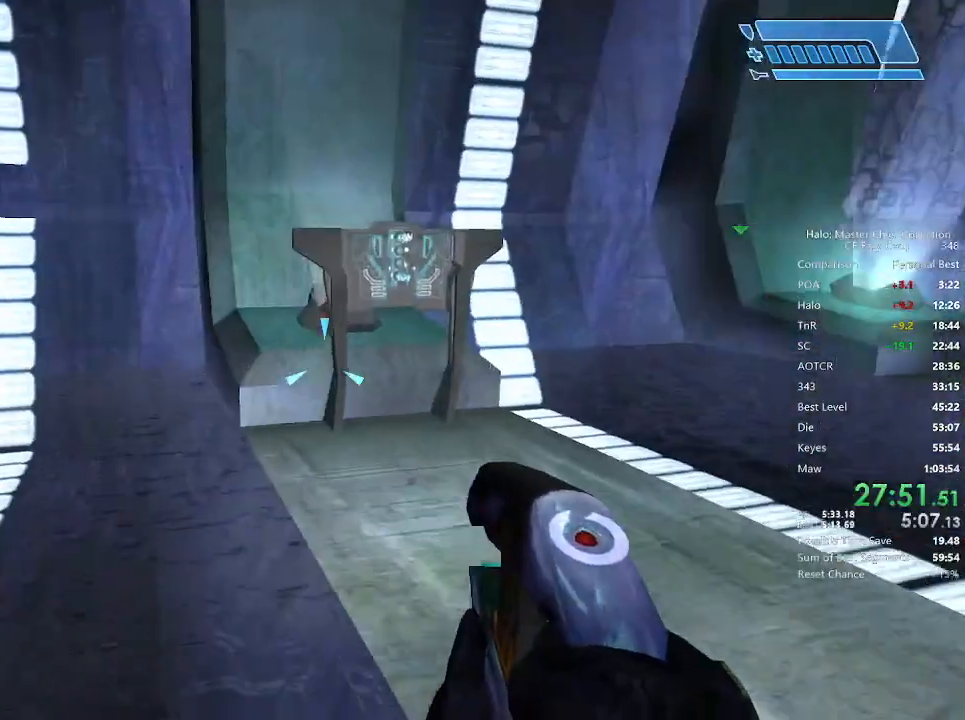
{"keys": ["f", "w"], "mouse": [], "mouse_move": "still", "events": [[167, "f", "down"]]}
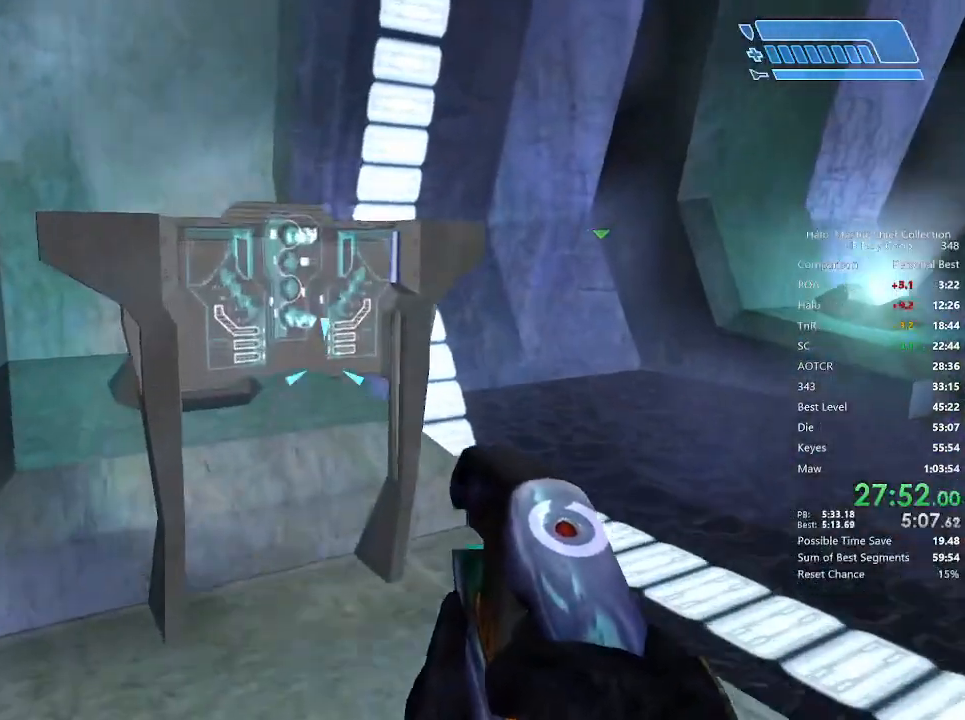
{"keys": ["w"], "mouse": [], "mouse_move": "right", "events": [[333, "4", "down"], [333, "space", "down"], [375, "f", "up"], [458, "4", "up"], [458, "space", "up"]]}
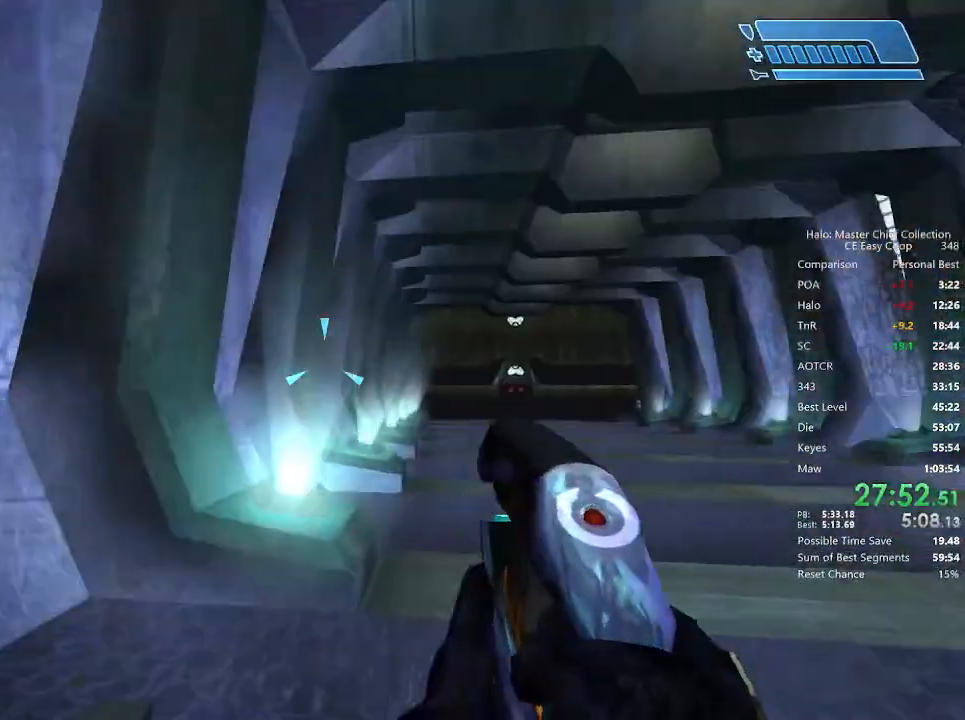
{"keys": [], "mouse": [], "mouse_move": "still", "events": [[42, "d", "down"], [375, "d", "up"], [375, "w", "up"]]}
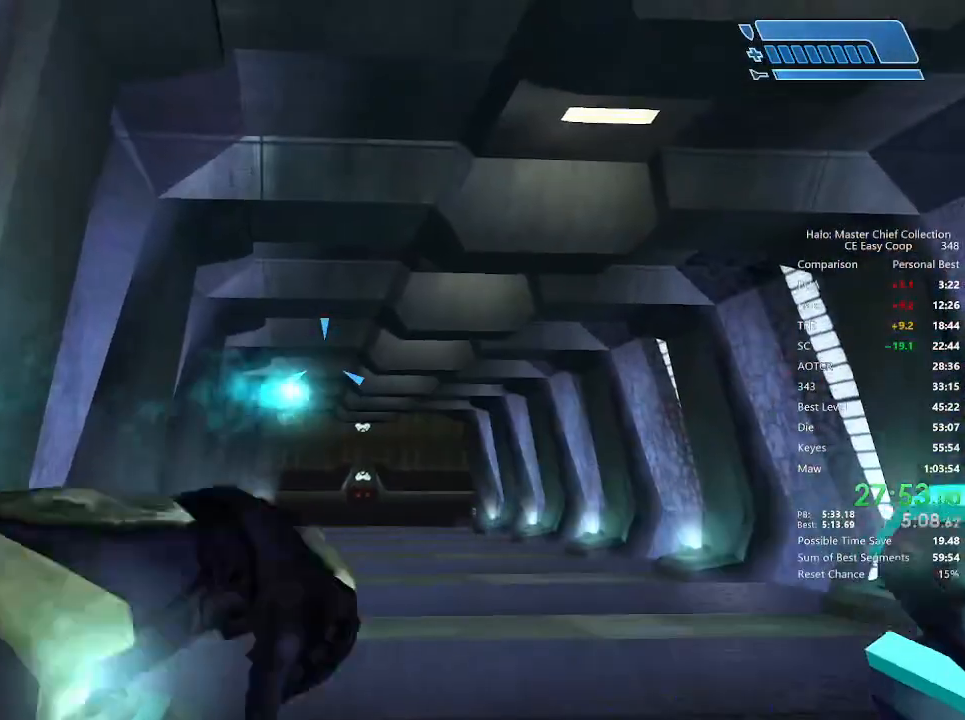
{"keys": [], "mouse": [], "mouse_move": "still", "events": []}
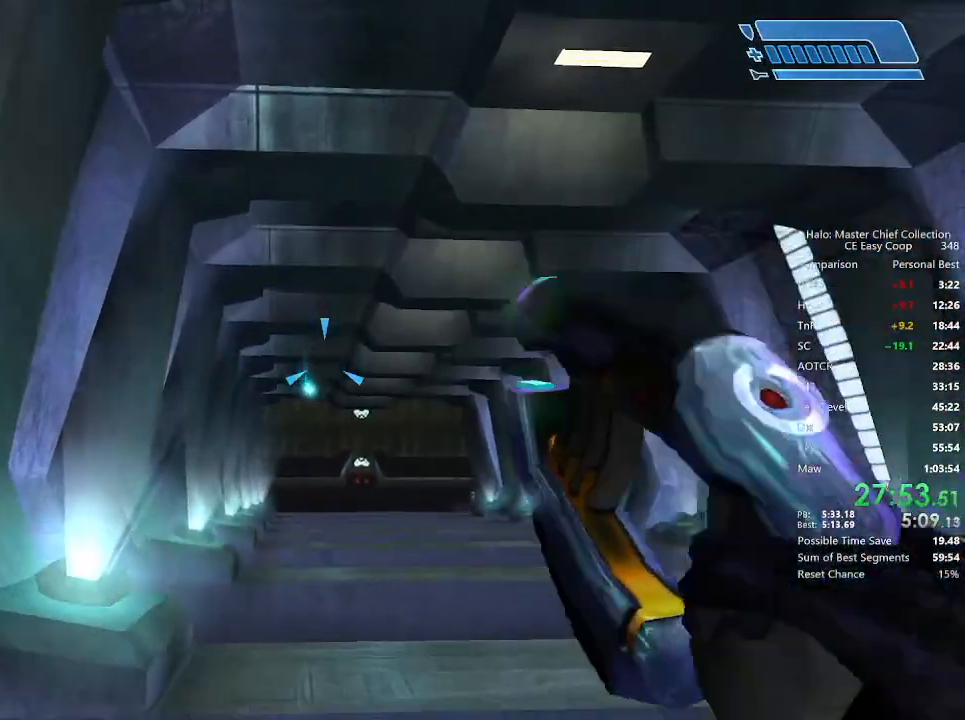
{"keys": ["4", "space"], "mouse": [], "mouse_move": "still", "events": [[458, "4", "down"], [458, "space", "down"]]}
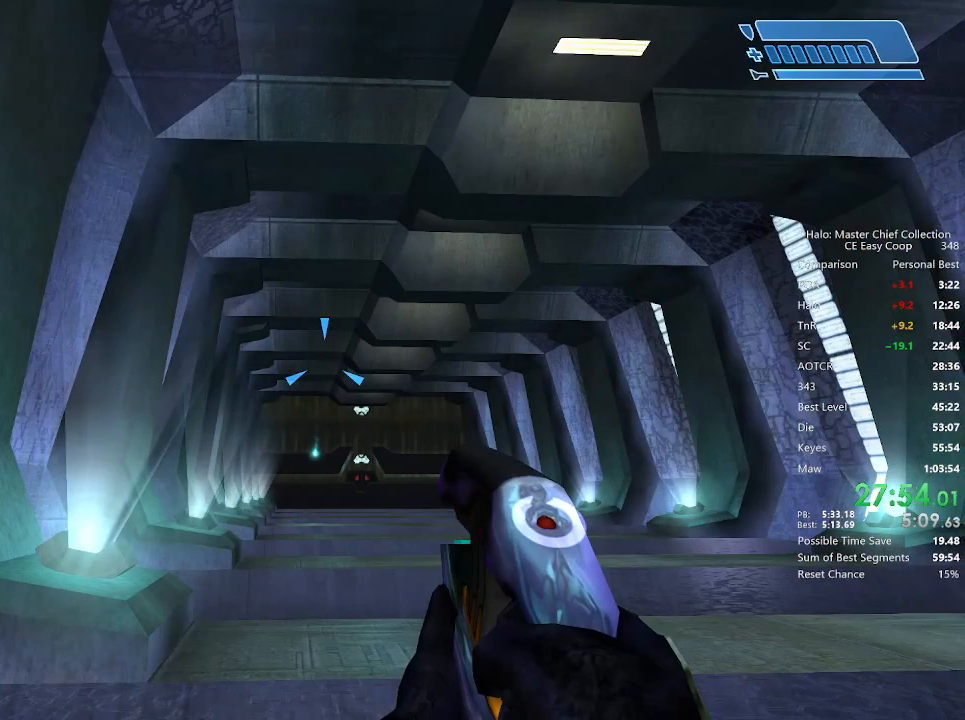
{"keys": [], "mouse": [], "mouse_move": "still", "events": [[42, "4", "up"], [42, "space", "up"], [167, "4", "down"], [167, "space", "down"], [208, "4", "up"], [208, "space", "up"], [333, "4", "down"], [375, "space", "down"], [458, "4", "up"], [458, "space", "up"]]}
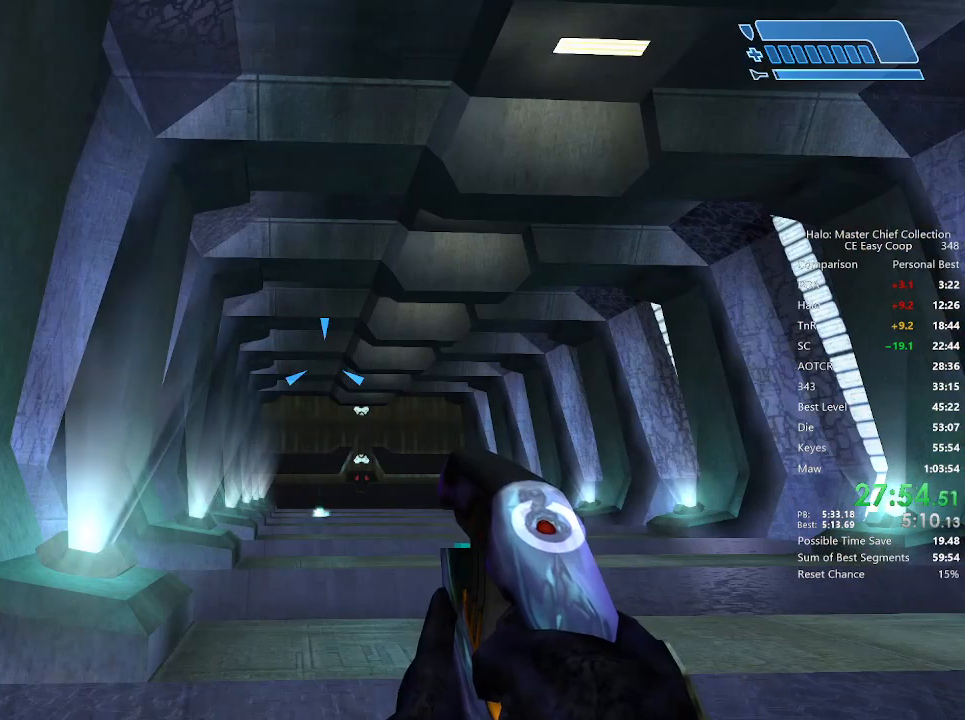
{"keys": [], "mouse": [], "mouse_move": "still", "events": [[42, "4", "down"], [42, "space", "down"], [83, "4", "up"], [83, "space", "up"], [167, "4", "down"], [167, "space", "down"], [208, "4", "up"], [208, "space", "up"], [292, "4", "down"], [292, "space", "down"], [375, "4", "up"], [375, "space", "up"], [417, "4", "down"], [417, "space", "down"], [458, "4", "up"], [458, "space", "up"]]}
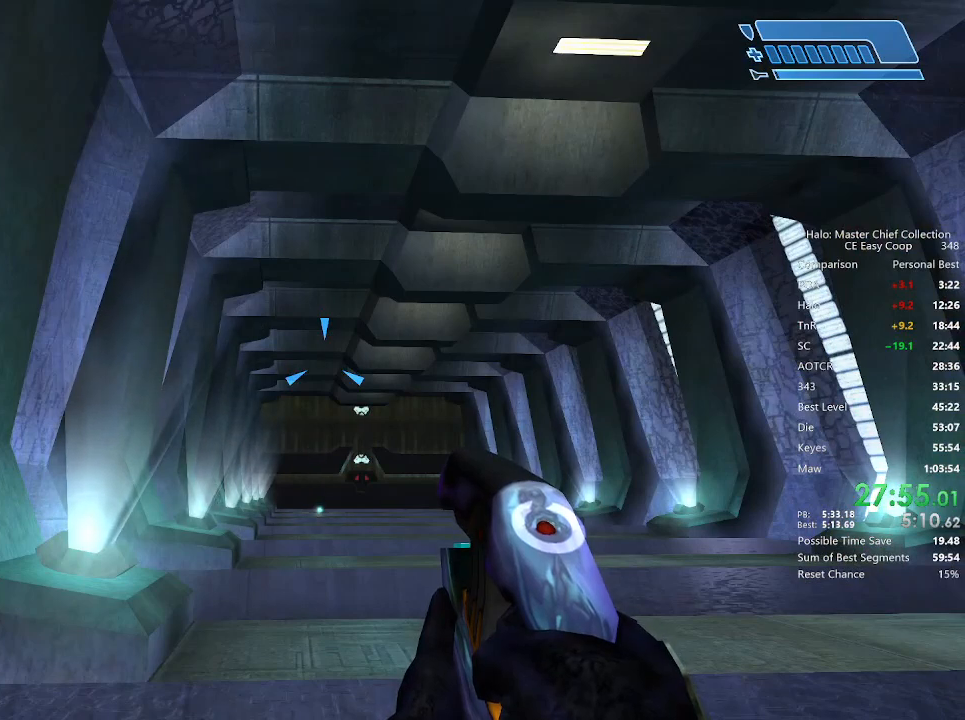
{"keys": [], "mouse": [], "mouse_move": "still", "events": [[42, "4", "down"], [42, "space", "down"], [250, "4", "up"], [250, "space", "up"], [292, "4", "down"], [292, "space", "down"], [333, "4", "up"], [333, "space", "up"], [417, "4", "down"], [417, "space", "down"], [458, "4", "up"], [458, "space", "up"]]}
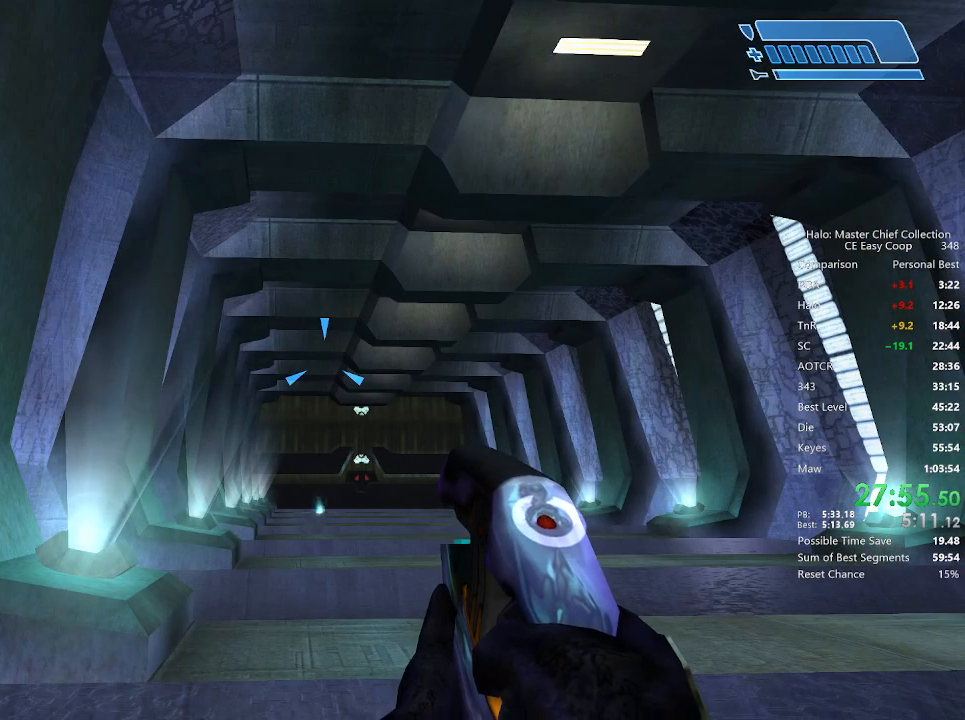
{"keys": ["4", "space"], "mouse": [], "mouse_move": "still", "events": [[125, "4", "down"], [125, "space", "down"], [208, "4", "up"], [208, "space", "up"], [250, "4", "down"], [250, "space", "down"], [292, "4", "up"], [292, "space", "up"], [333, "4", "down"], [333, "space", "down"], [417, "4", "up"], [417, "space", "up"], [500, "4", "down"], [500, "space", "down"]]}
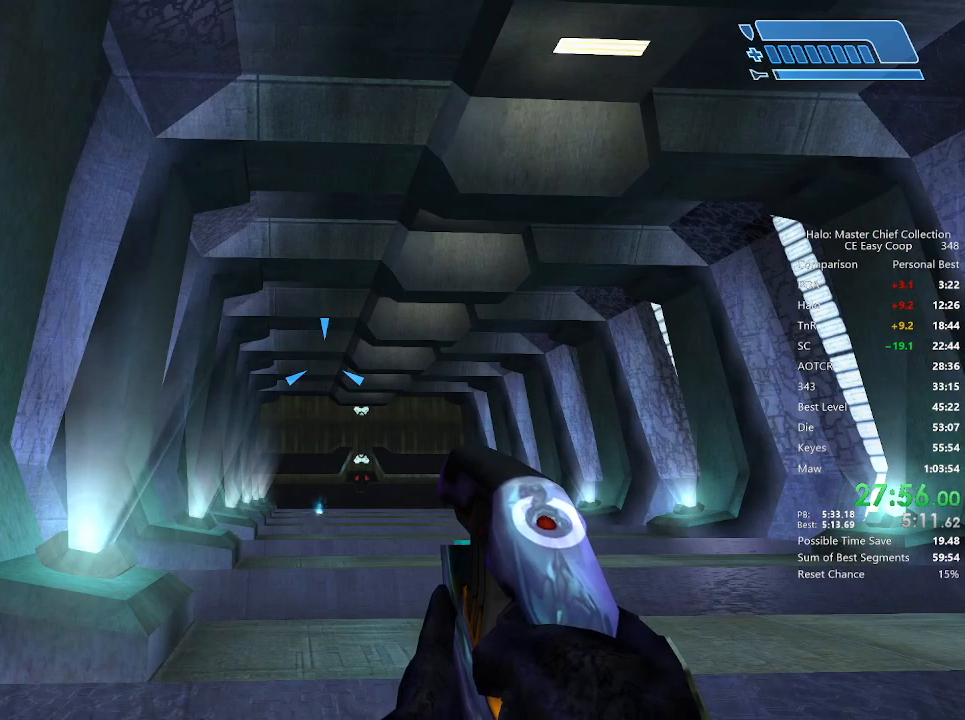
{"keys": [], "mouse": [], "mouse_move": "still", "events": [[42, "space", "up"], [83, "space", "down"], [125, "4", "up"], [125, "space", "up"], [167, "4", "down"], [167, "space", "down"], [333, "4", "up"], [333, "space", "up"], [375, "4", "down"], [375, "space", "down"], [417, "4", "up"], [417, "space", "up"], [458, "4", "down"], [458, "space", "down"], [500, "4", "up"], [500, "space", "up"]]}
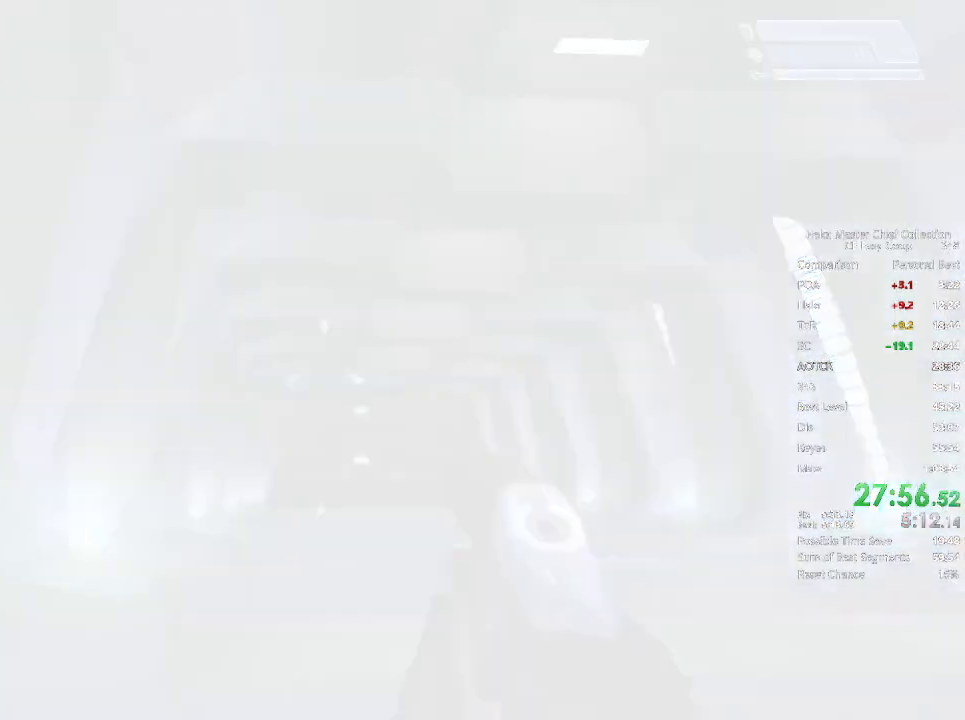
{"keys": ["4", "space"], "mouse": [], "mouse_move": "still", "events": [[42, "4", "down"], [42, "space", "down"], [167, "4", "up"], [167, "space", "up"], [292, "4", "down"], [292, "space", "down"], [333, "4", "up"], [333, "space", "up"], [375, "4", "down"], [375, "space", "down"], [417, "4", "up"], [417, "space", "up"], [500, "4", "down"], [500, "space", "down"]]}
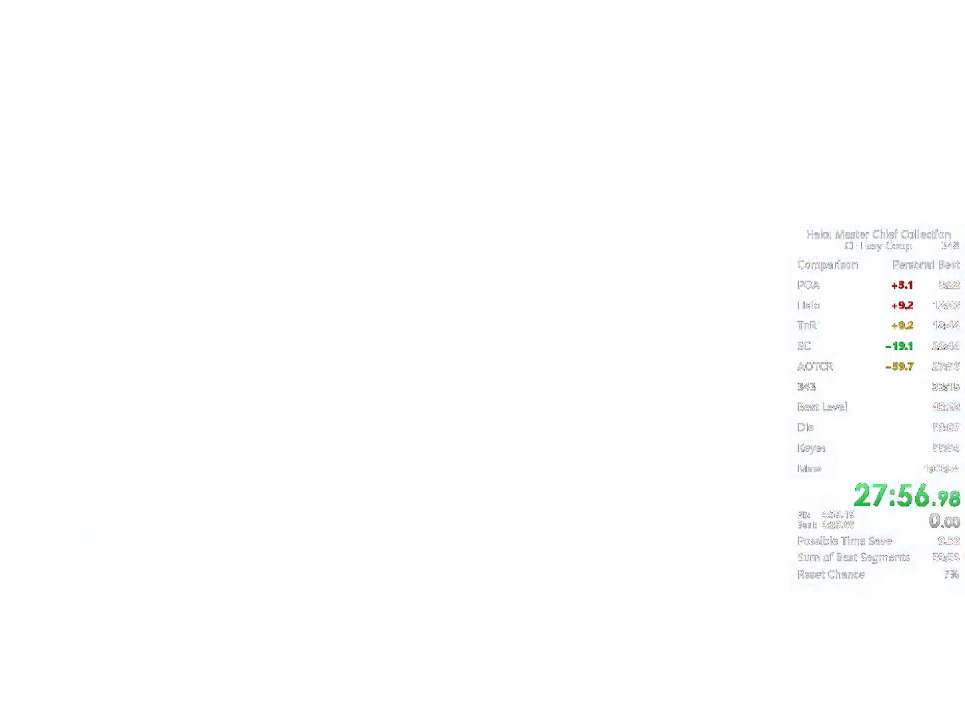
{"keys": [], "mouse": [], "mouse_move": "still", "events": [[83, "4", "up"], [83, "space", "up"], [125, "4", "down"], [125, "space", "down"], [167, "4", "up"], [167, "space", "up"], [333, "4", "down"], [333, "space", "down"], [417, "4", "up"], [417, "space", "up"], [458, "4", "down"], [458, "space", "down"], [500, "4", "up"], [500, "space", "up"]]}